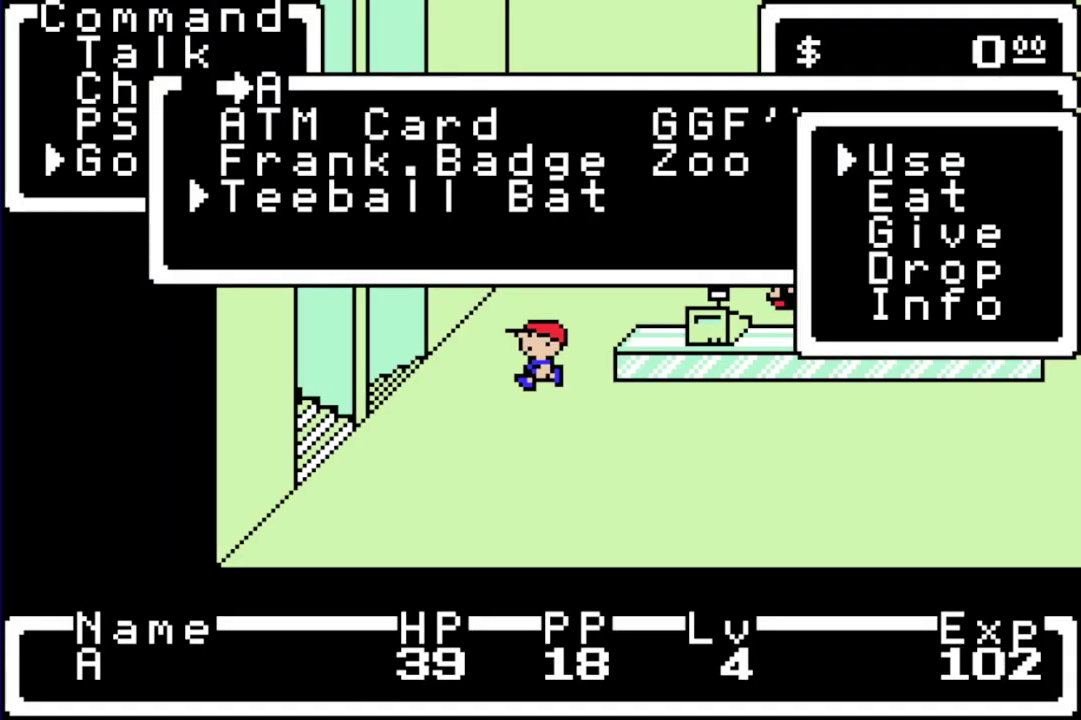
Gameplay with a controller (Nintendo layout); each line is a JSON object with the inputs held at the frame after it. "events" lists button and stick changes between this image and that frame as [ms after this image, input, new state], when the widget could be followed in between. Not read: L3 R3.
{"buttons": ["R1", "DPAD_LEFT"], "events": [[17, "A", "down"], [117, "A", "up"], [117, "R1", "down"], [383, "A", "down"], [383, "DPAD_LEFT", "down"], [483, "A", "up"]]}
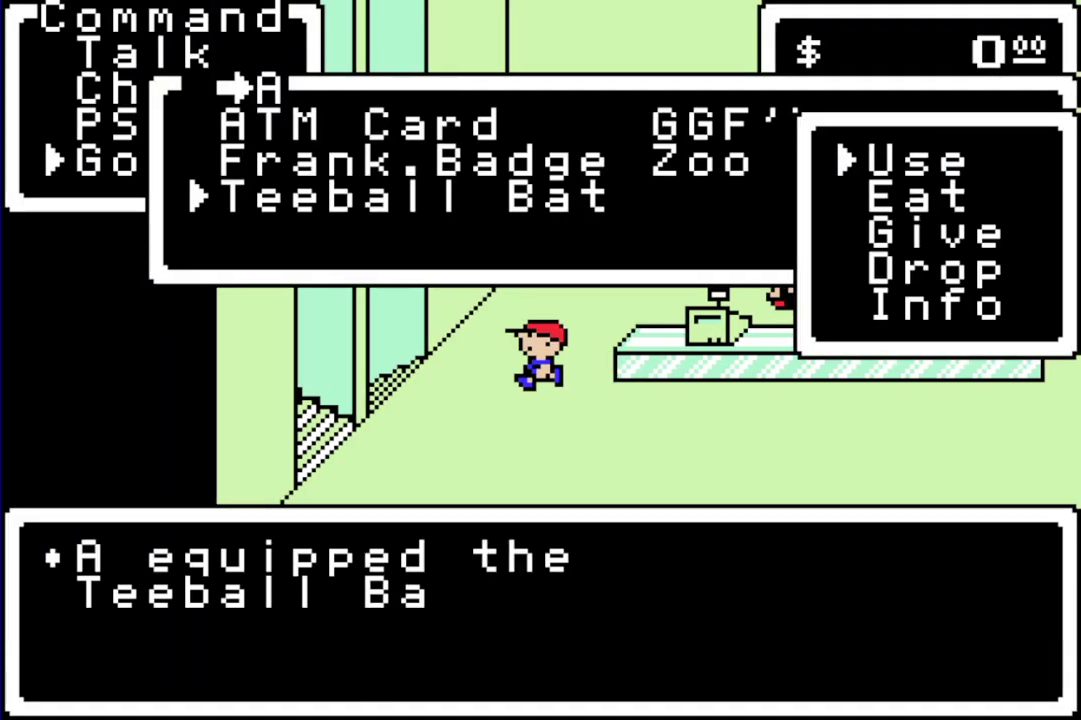
{"buttons": ["R1", "DPAD_LEFT"], "events": [[217, "A", "down"], [283, "A", "up"]]}
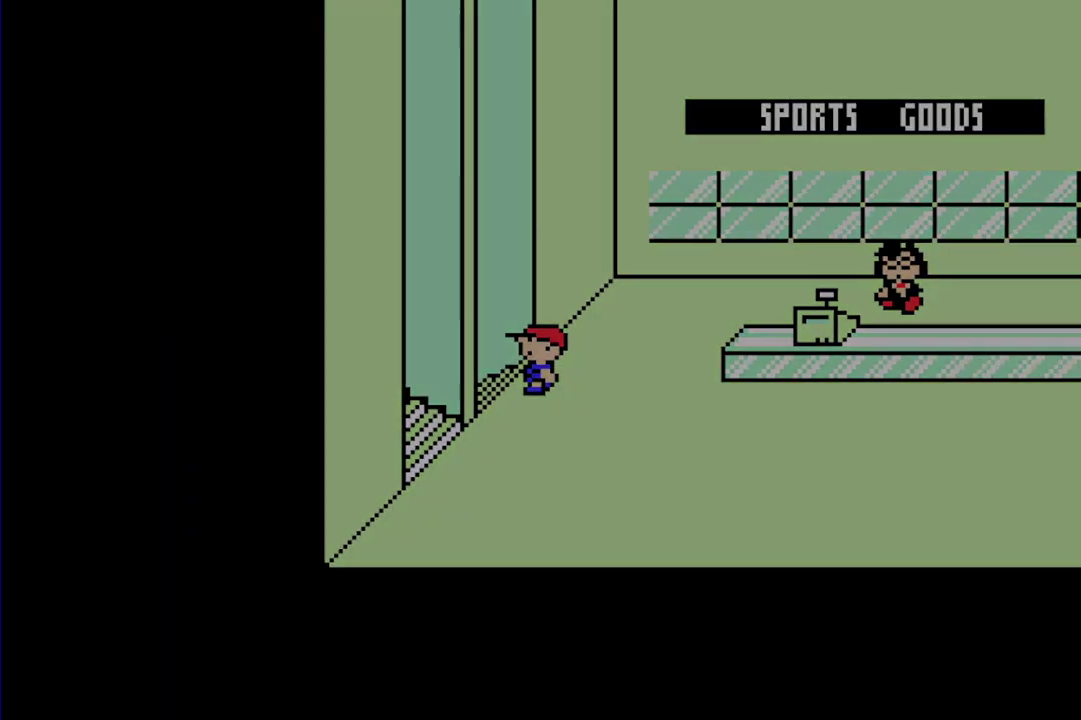
{"buttons": ["R1", "DPAD_RIGHT"], "events": [[17, "DPAD_LEFT", "up"], [17, "R1", "up"], [450, "DPAD_RIGHT", "down"], [450, "R1", "down"]]}
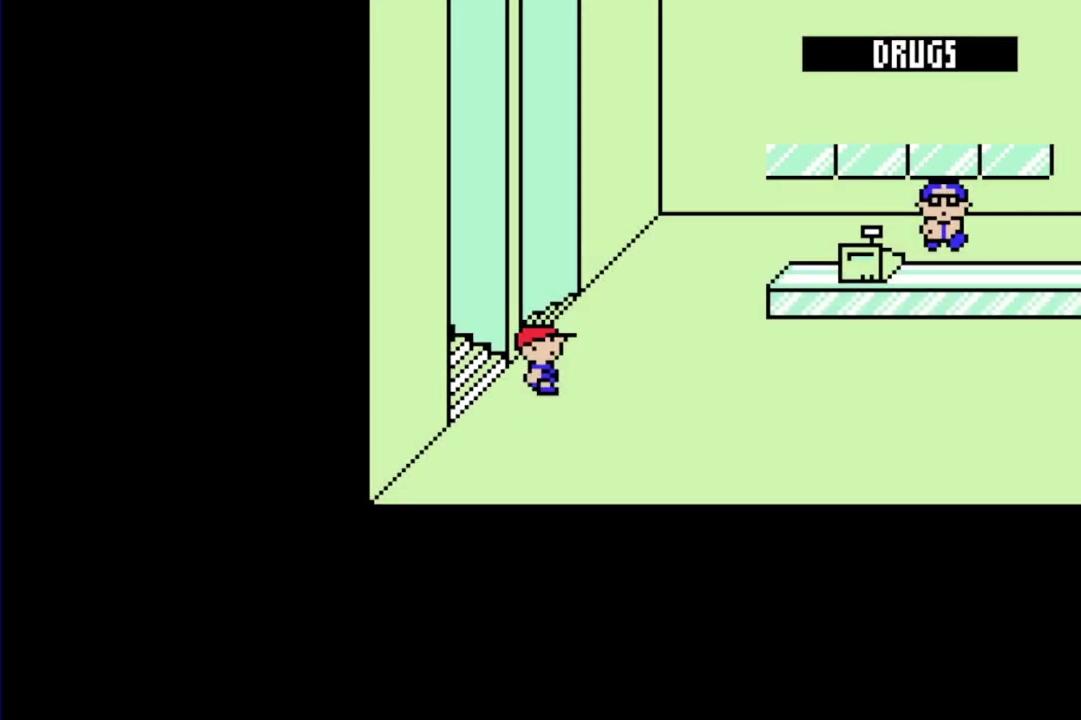
{"buttons": [], "events": [[83, "DPAD_UP", "down"], [150, "DPAD_RIGHT", "up"], [217, "DPAD_LEFT", "down"], [250, "DPAD_UP", "up"], [433, "DPAD_LEFT", "up"], [433, "R1", "up"]]}
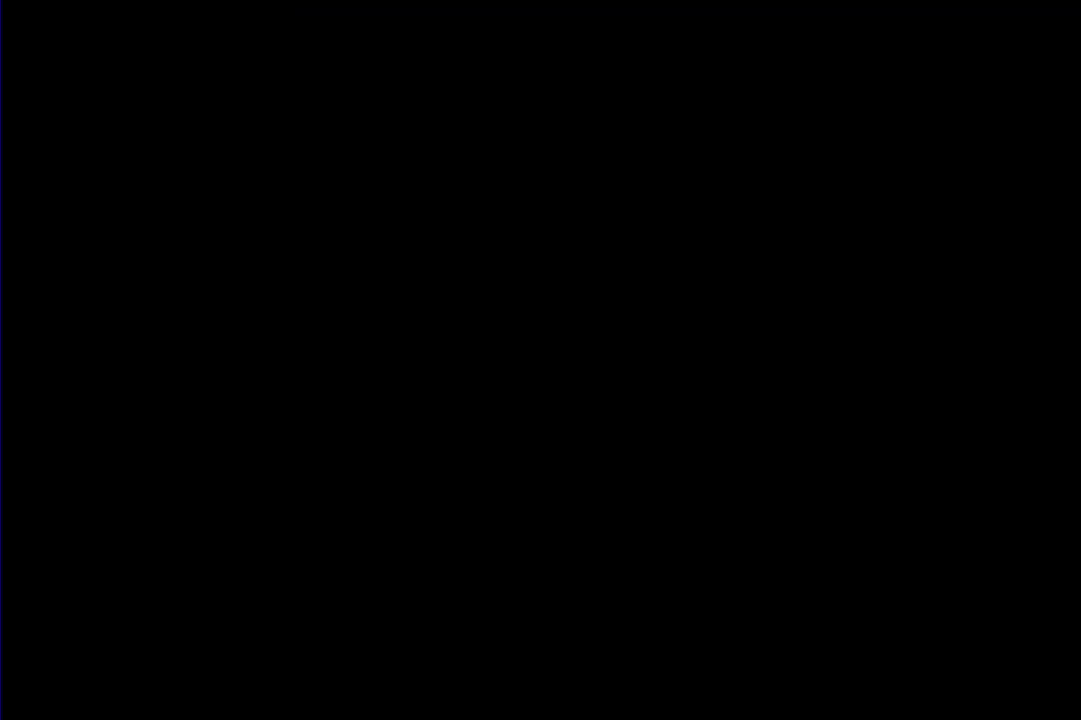
{"buttons": ["R1", "DPAD_RIGHT"], "events": [[300, "DPAD_RIGHT", "down"], [300, "R1", "down"]]}
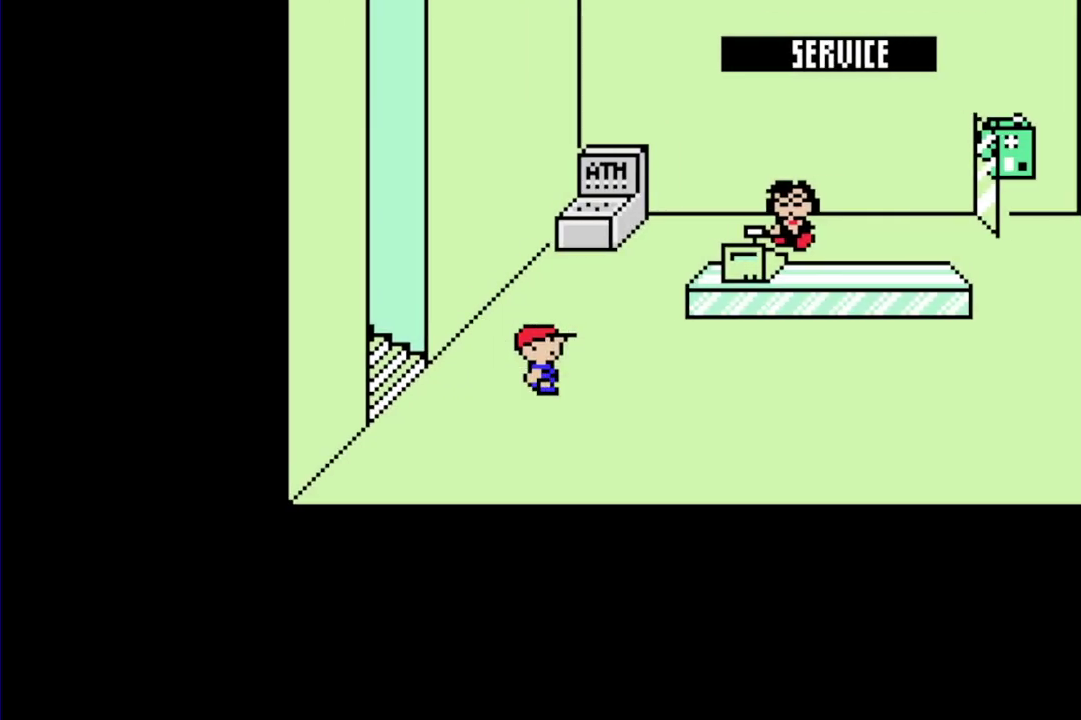
{"buttons": ["R1", "DPAD_UP"], "events": [[300, "DPAD_UP", "down"], [500, "DPAD_RIGHT", "up"]]}
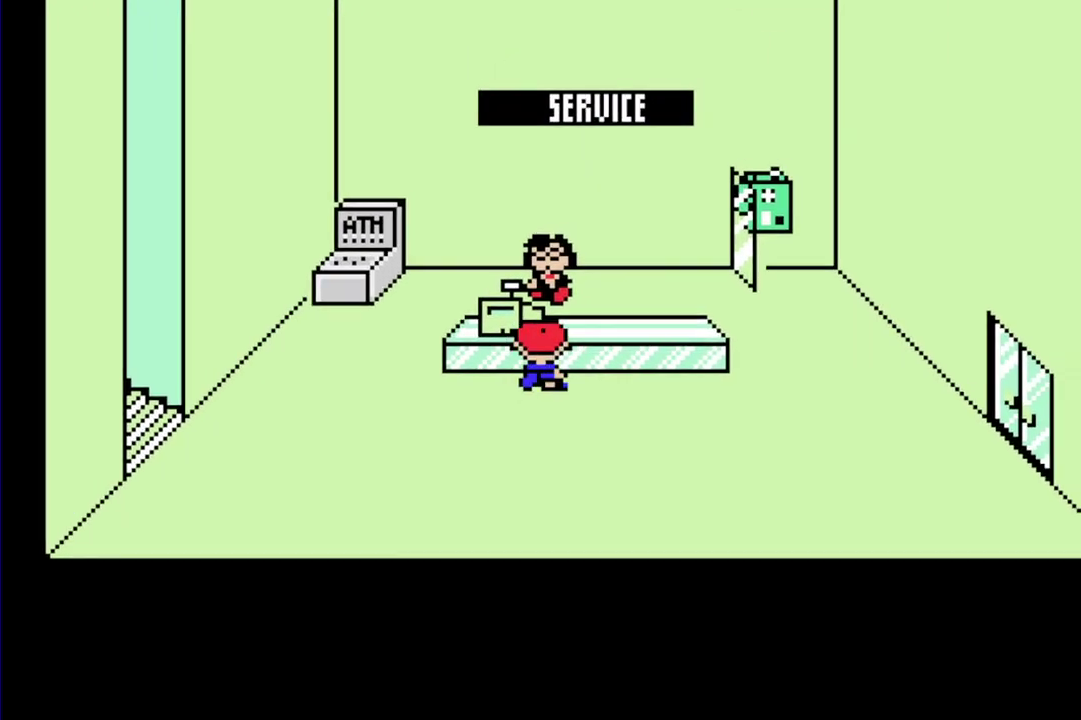
{"buttons": ["A"], "events": [[67, "R1", "up"], [100, "DPAD_UP", "up"], [200, "L1", "down"], [267, "L1", "up"], [333, "L1", "down"], [417, "L1", "up"], [483, "A", "down"]]}
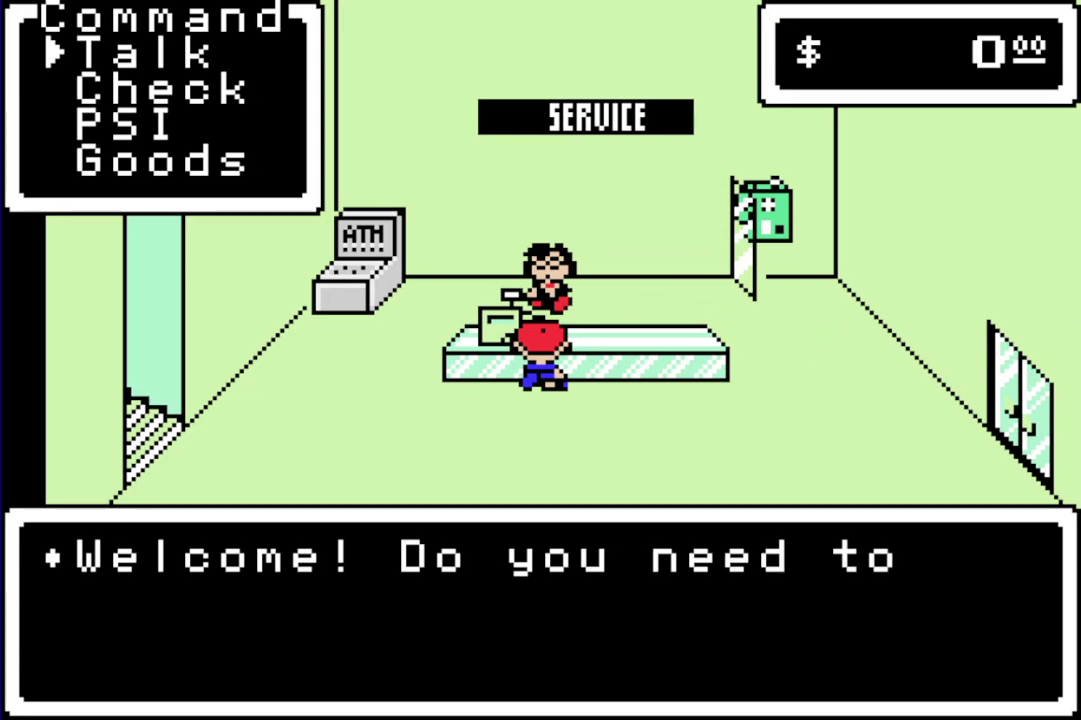
{"buttons": [], "events": [[83, "A", "up"], [150, "L1", "down"], [217, "L1", "up"], [283, "A", "down"], [317, "L1", "down"], [367, "A", "up"], [367, "L1", "up"]]}
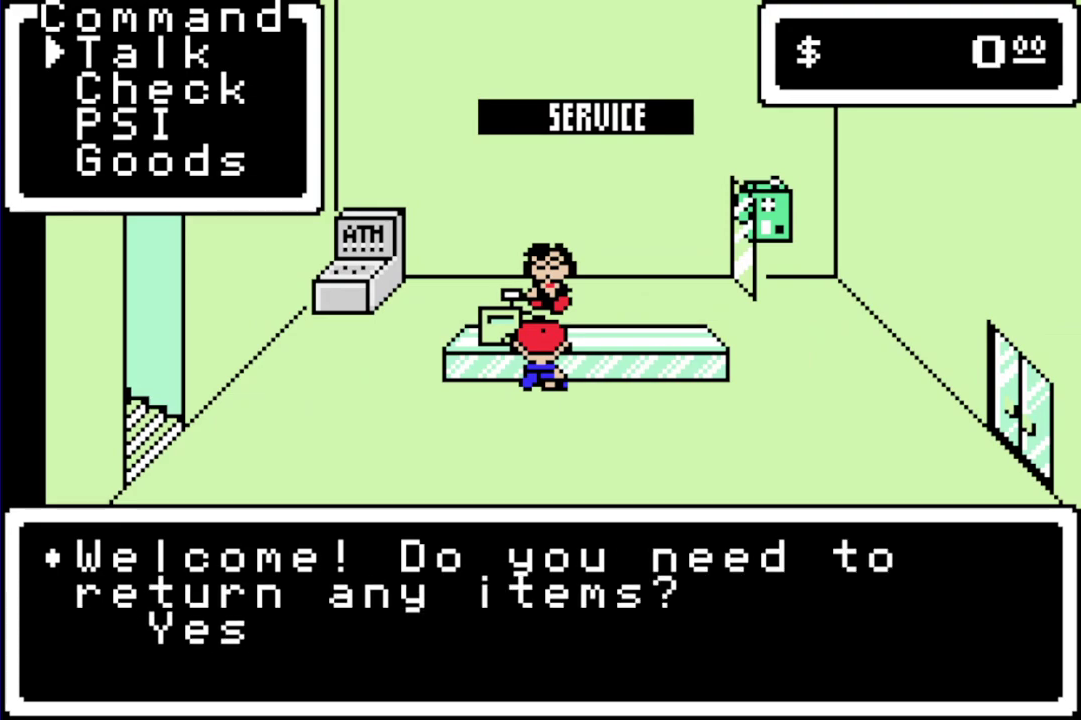
{"buttons": [], "events": [[167, "A", "down"], [300, "A", "up"]]}
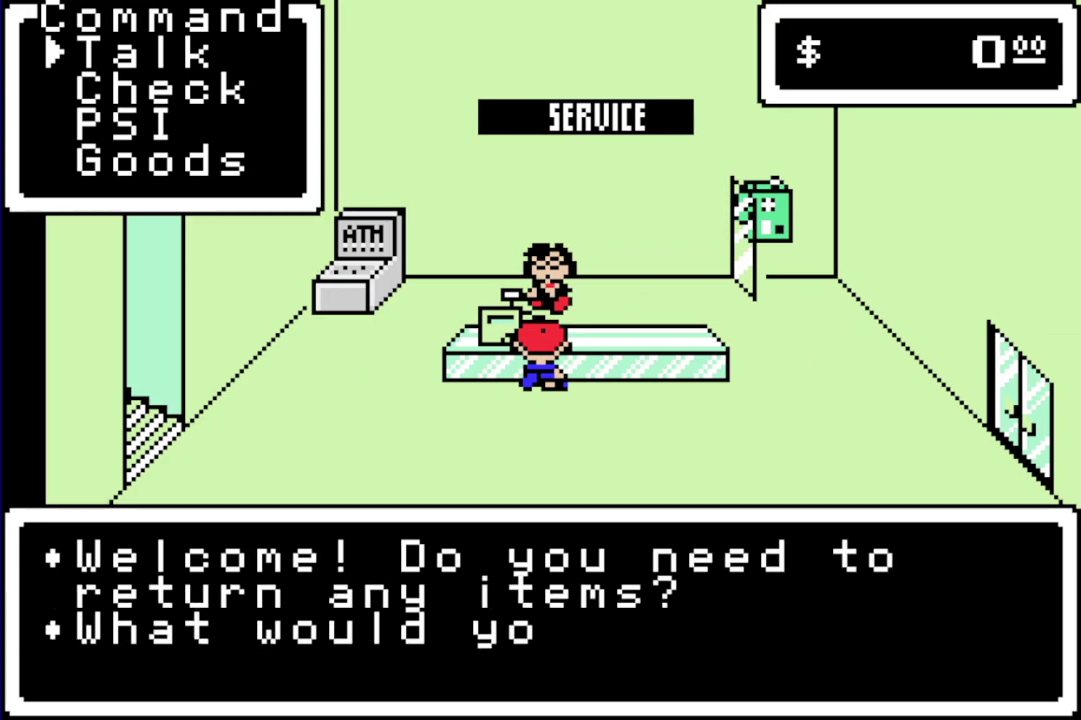
{"buttons": [], "events": []}
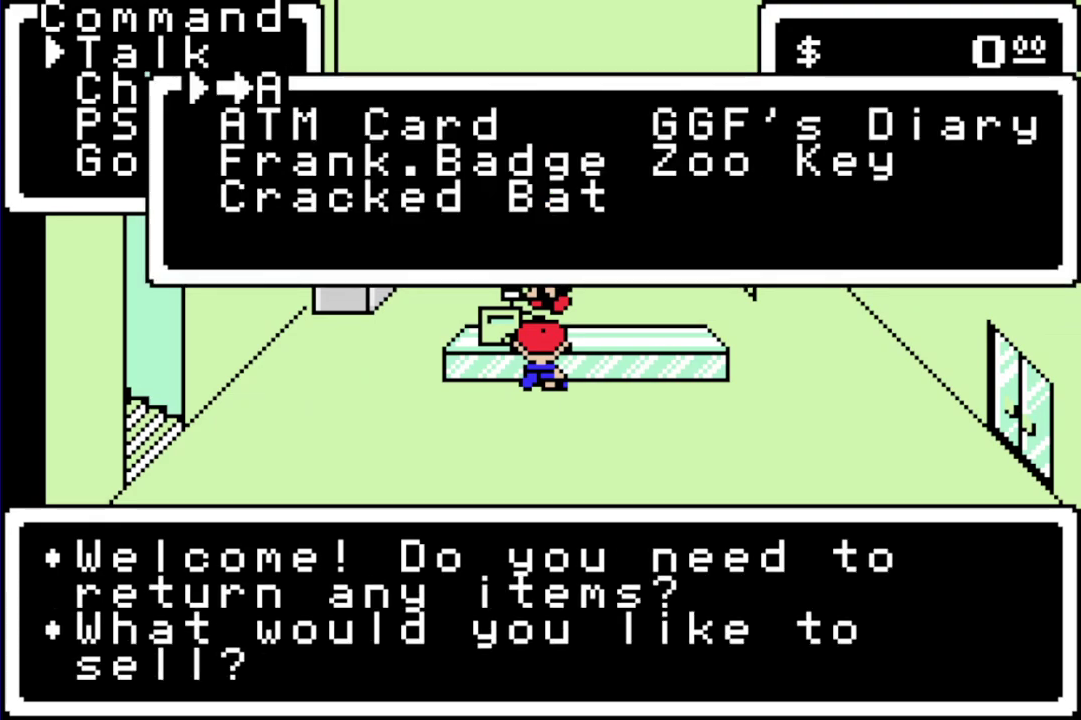
{"buttons": ["A"], "events": [[67, "DPAD_DOWN", "down"], [133, "DPAD_DOWN", "up"], [333, "DPAD_DOWN", "down"], [433, "DPAD_DOWN", "up"], [483, "A", "down"]]}
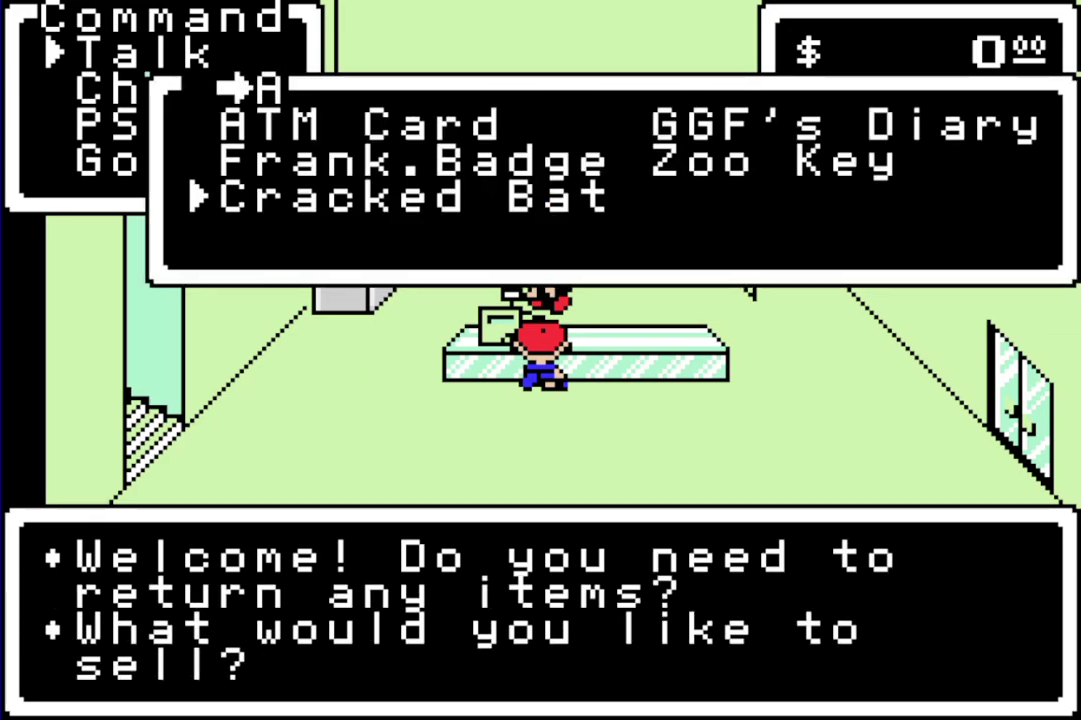
{"buttons": ["B", "L1"]}
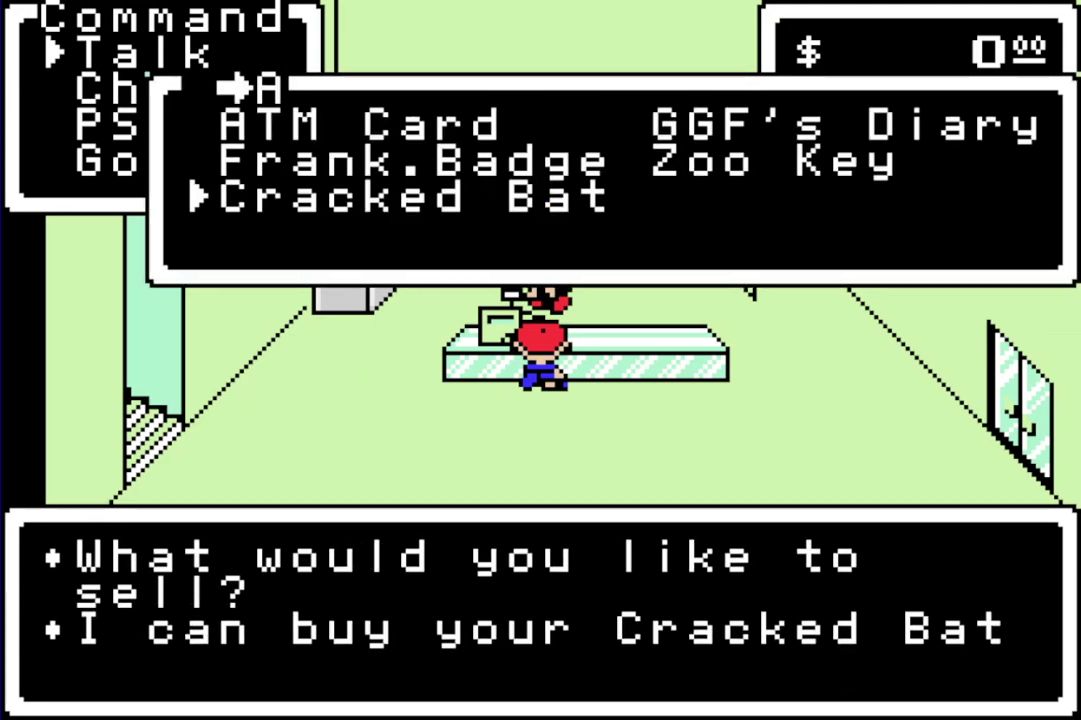
{"buttons": []}
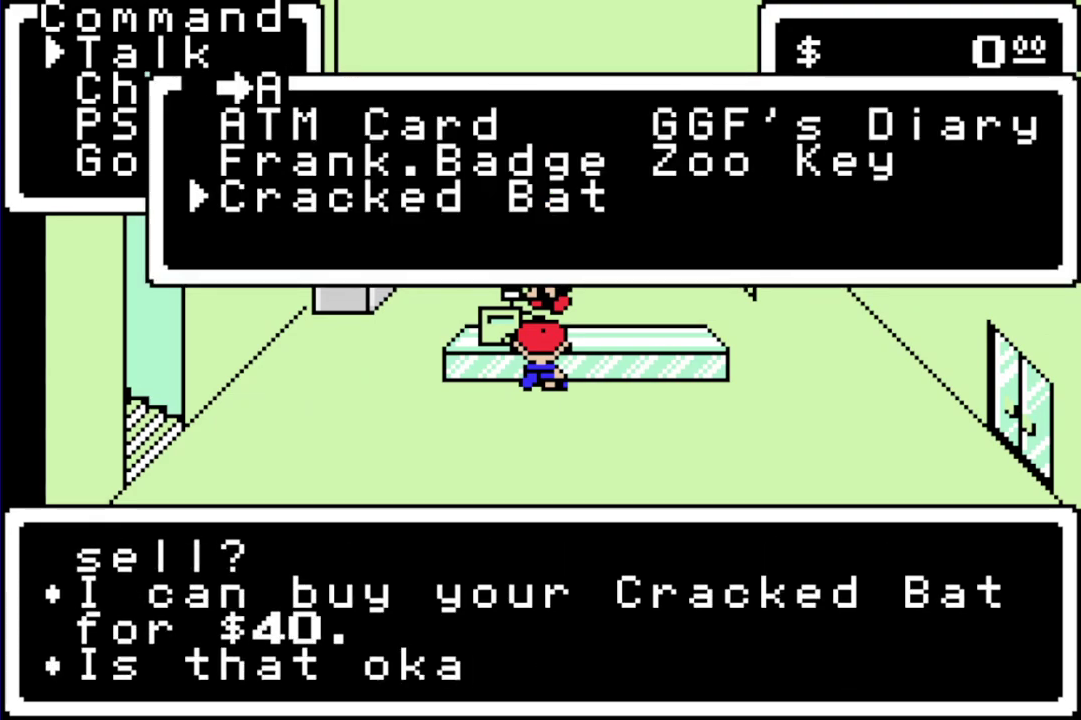
{"buttons": [], "events": [[67, "A", "down"], [100, "L1", "down"], [150, "A", "up"], [183, "L1", "up"], [250, "A", "down"], [250, "L1", "down"], [317, "A", "up"], [317, "L1", "up"], [417, "A", "down"], [417, "L1", "down"], [483, "A", "up"], [483, "L1", "up"]]}
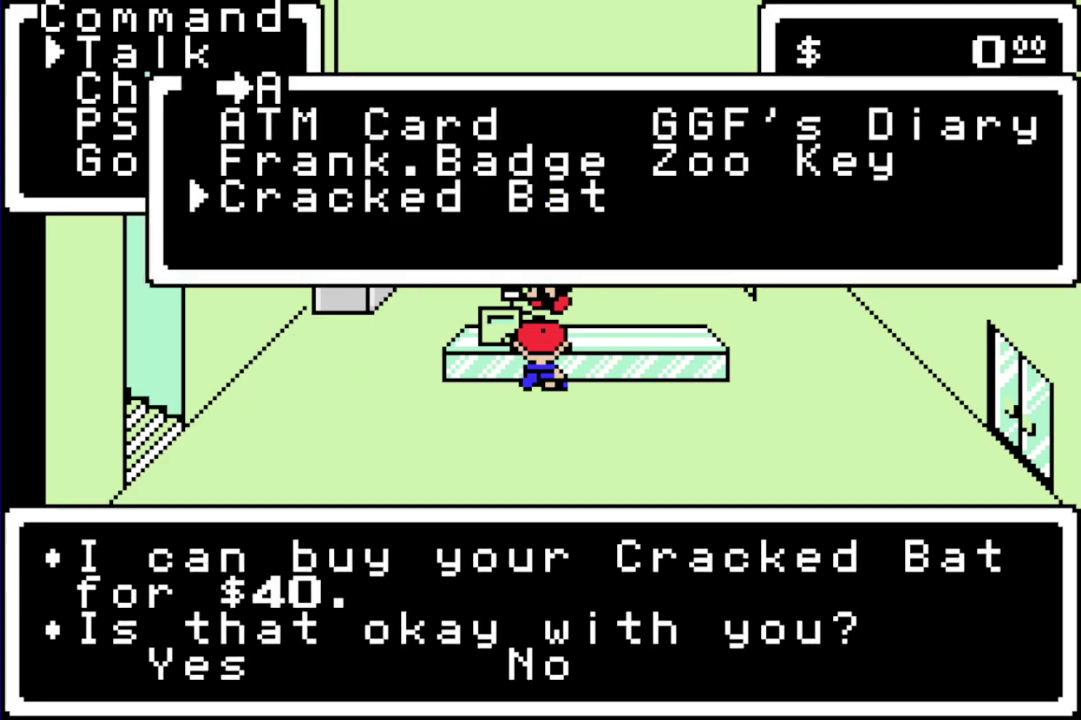
{"buttons": [], "events": [[50, "A", "down"], [50, "L1", "down"], [133, "A", "up"], [133, "L1", "up"], [233, "A", "down"], [233, "L1", "down"], [300, "A", "up"], [300, "L1", "up"], [400, "A", "down"], [467, "A", "up"]]}
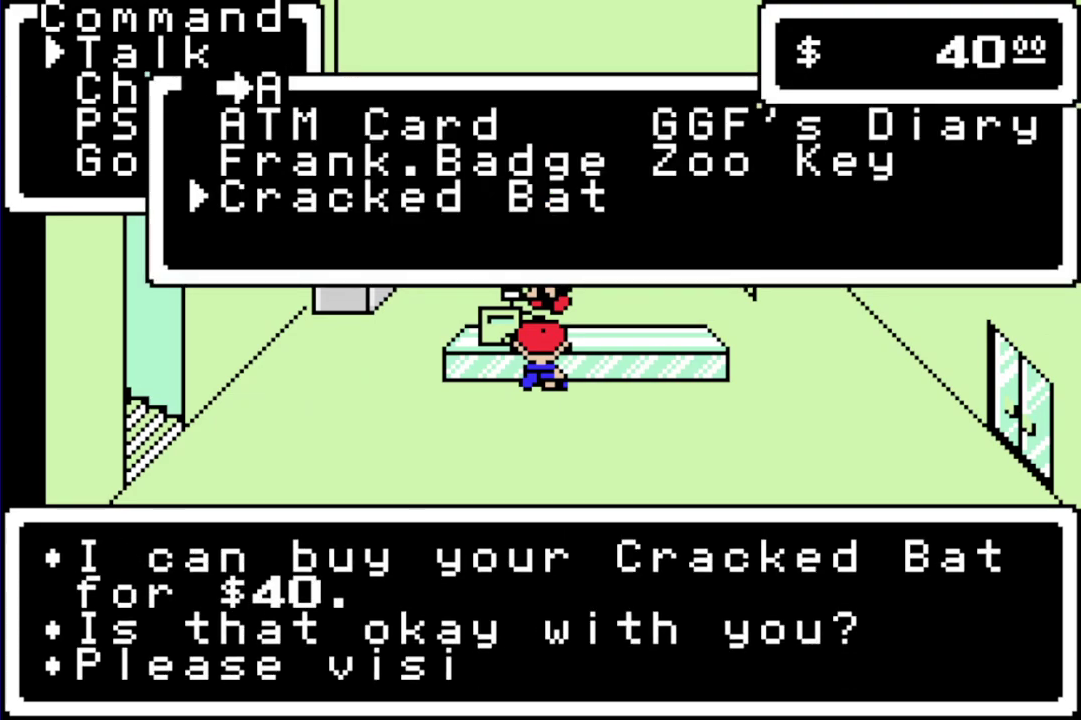
{"buttons": ["R1", "DPAD_LEFT"], "events": [[33, "A", "down"], [133, "A", "up"], [467, "DPAD_LEFT", "down"], [467, "R1", "down"]]}
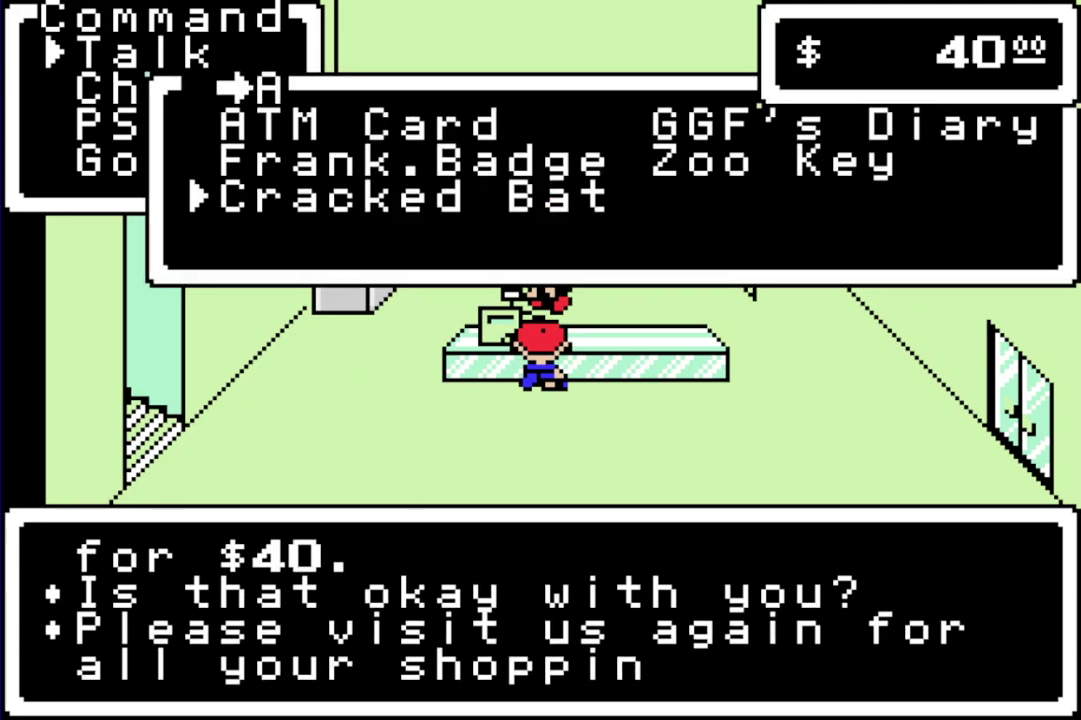
{"buttons": ["R1", "DPAD_LEFT"], "events": [[250, "A", "down"], [317, "A", "up"]]}
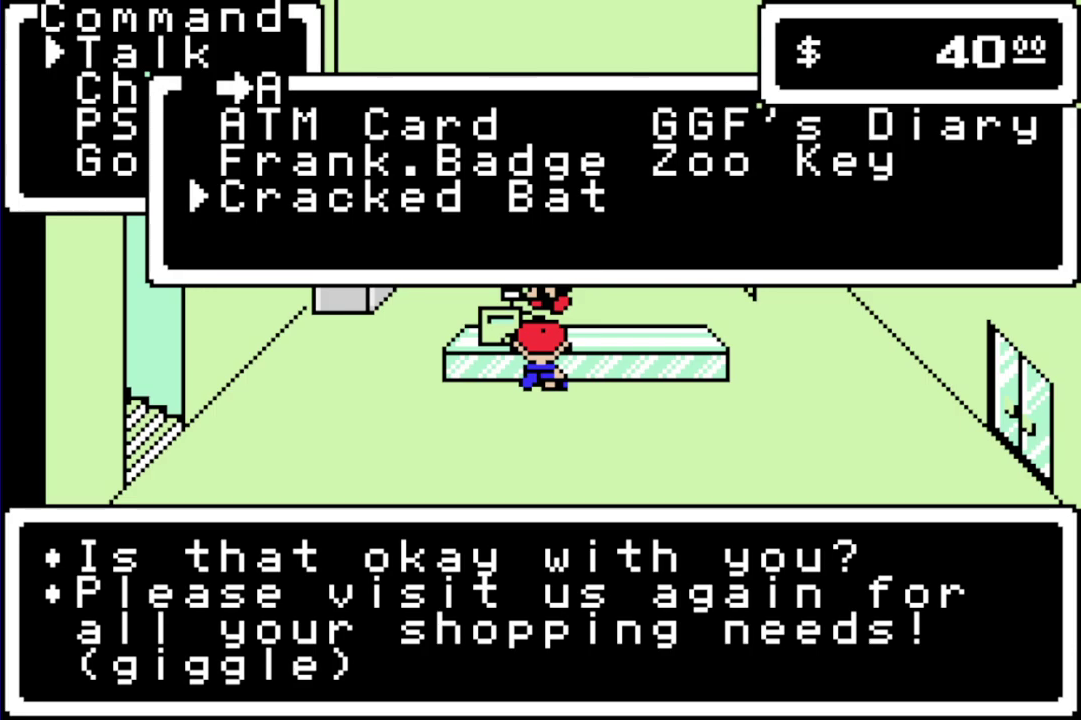
{"buttons": ["R1", "DPAD_DOWN", "DPAD_LEFT"], "events": [[83, "A", "down"], [150, "A", "up"], [383, "DPAD_DOWN", "down"]]}
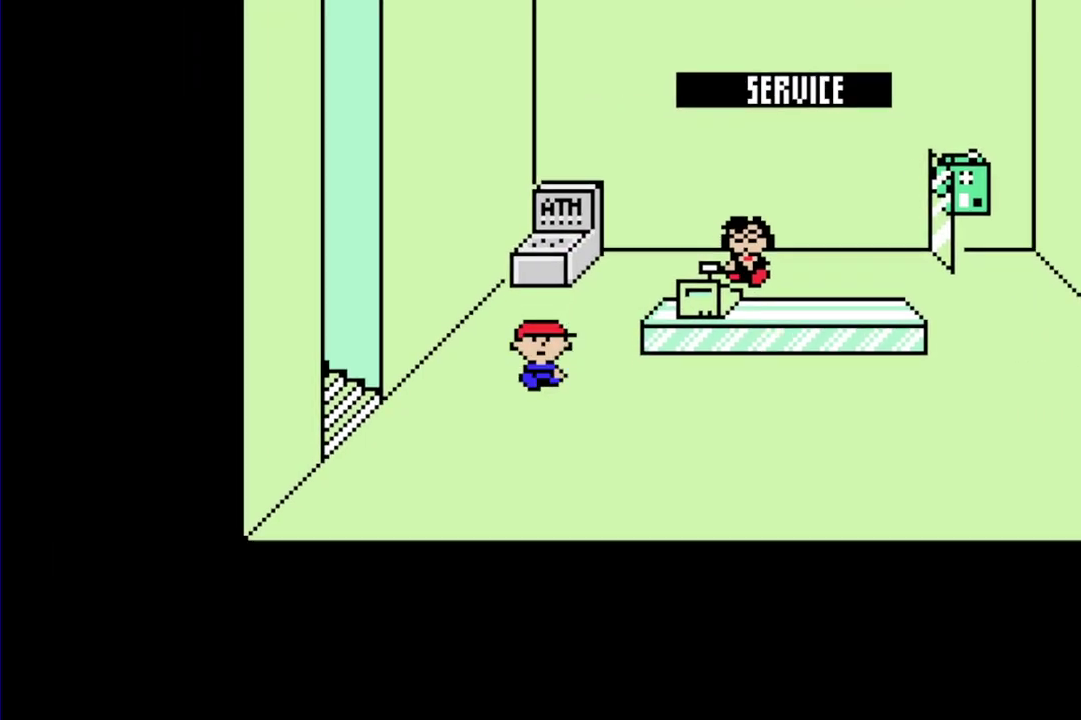
{"buttons": [], "events": [[50, "DPAD_DOWN", "up"], [350, "R1", "up"], [417, "DPAD_LEFT", "up"]]}
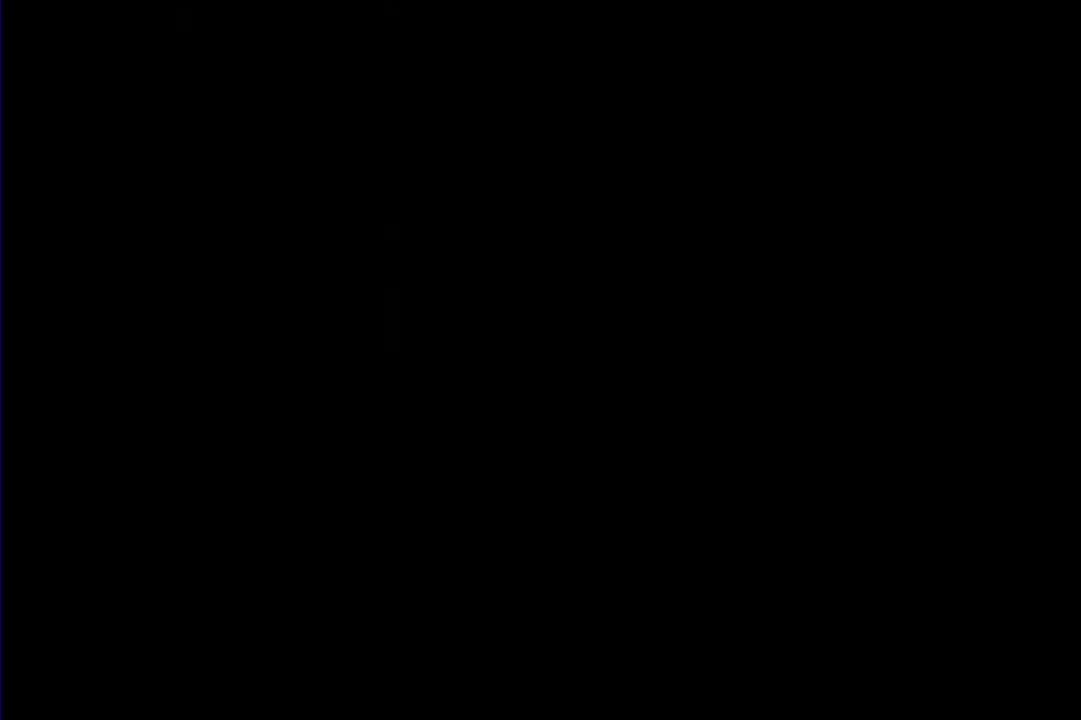
{"buttons": ["R1", "DPAD_LEFT"], "events": [[217, "R1", "down"], [250, "DPAD_RIGHT", "down"], [317, "DPAD_DOWN", "down"], [400, "DPAD_RIGHT", "up"], [433, "DPAD_LEFT", "down"], [500, "DPAD_DOWN", "up"]]}
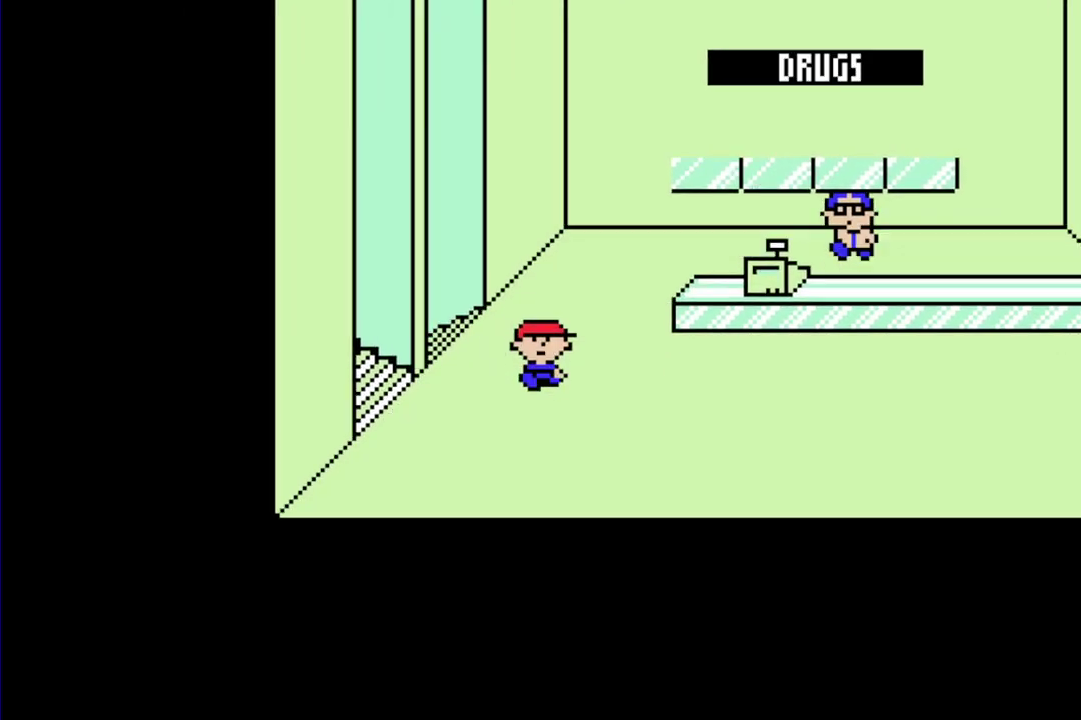
{"buttons": [], "events": [[367, "DPAD_LEFT", "up"], [367, "R1", "up"]]}
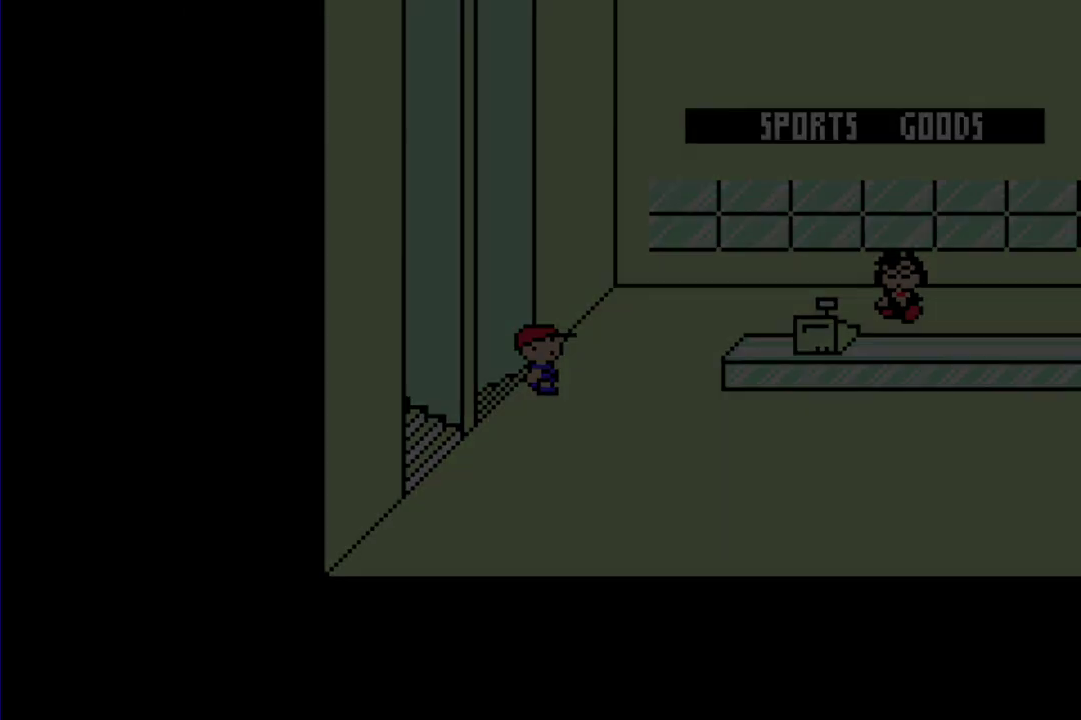
{"buttons": ["R1", "DPAD_LEFT"], "events": [[133, "DPAD_RIGHT", "down"], [167, "R1", "down"], [233, "DPAD_DOWN", "down"], [300, "DPAD_RIGHT", "up"], [367, "DPAD_LEFT", "down"], [400, "DPAD_DOWN", "up"]]}
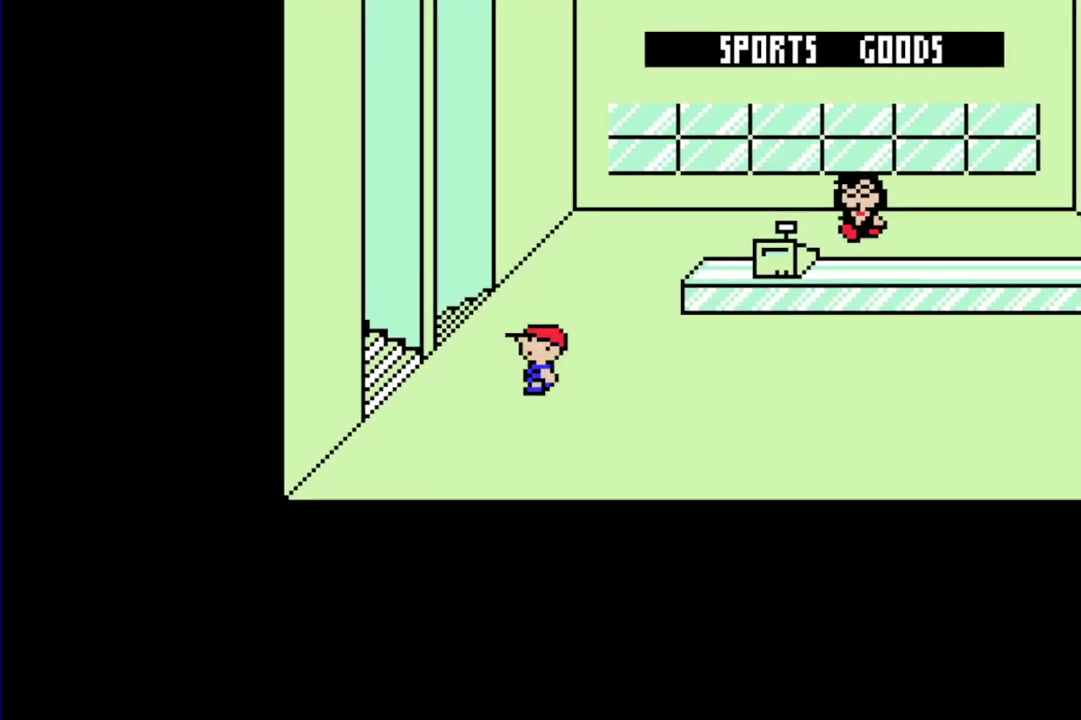
{"buttons": [], "events": [[233, "DPAD_LEFT", "up"], [267, "R1", "up"]]}
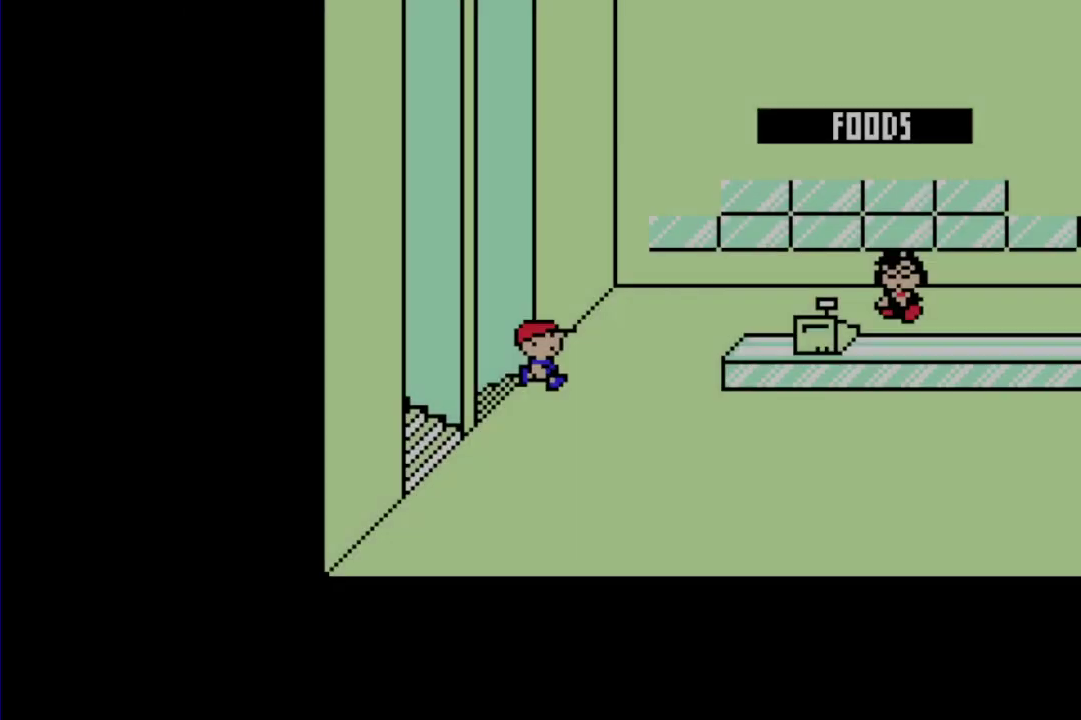
{"buttons": ["R1", "DPAD_RIGHT"], "events": [[200, "R1", "down"], [233, "DPAD_RIGHT", "down"]]}
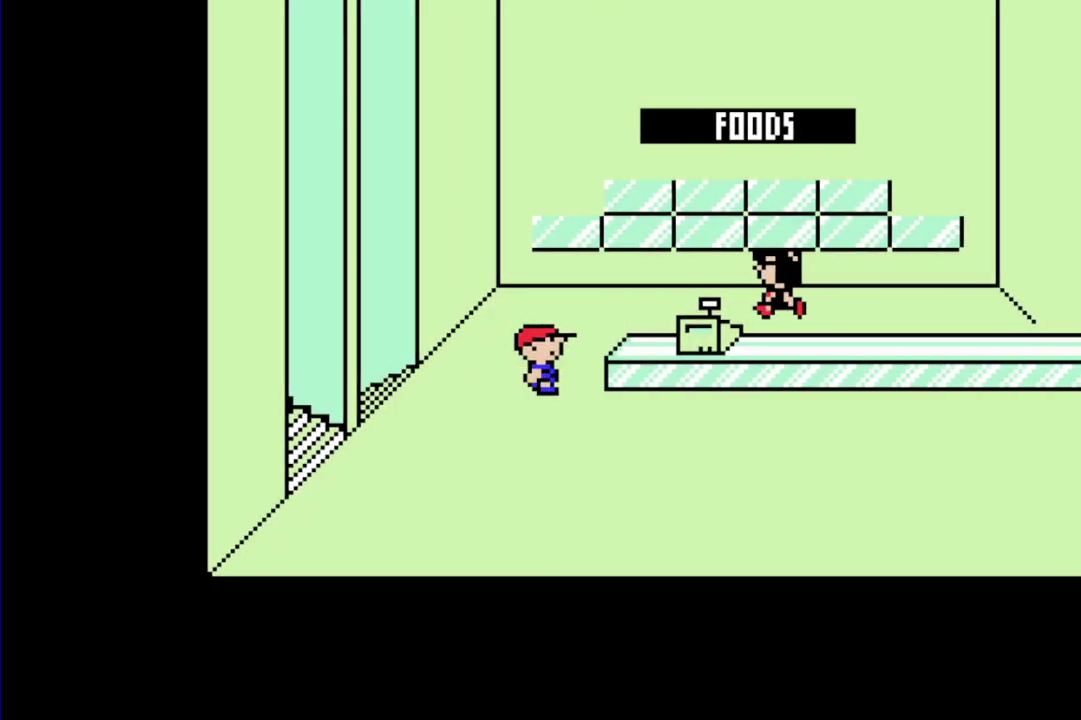
{"buttons": ["L1", "R1", "DPAD_UP"], "events": [[383, "DPAD_UP", "down"], [417, "DPAD_RIGHT", "up"], [483, "L1", "down"]]}
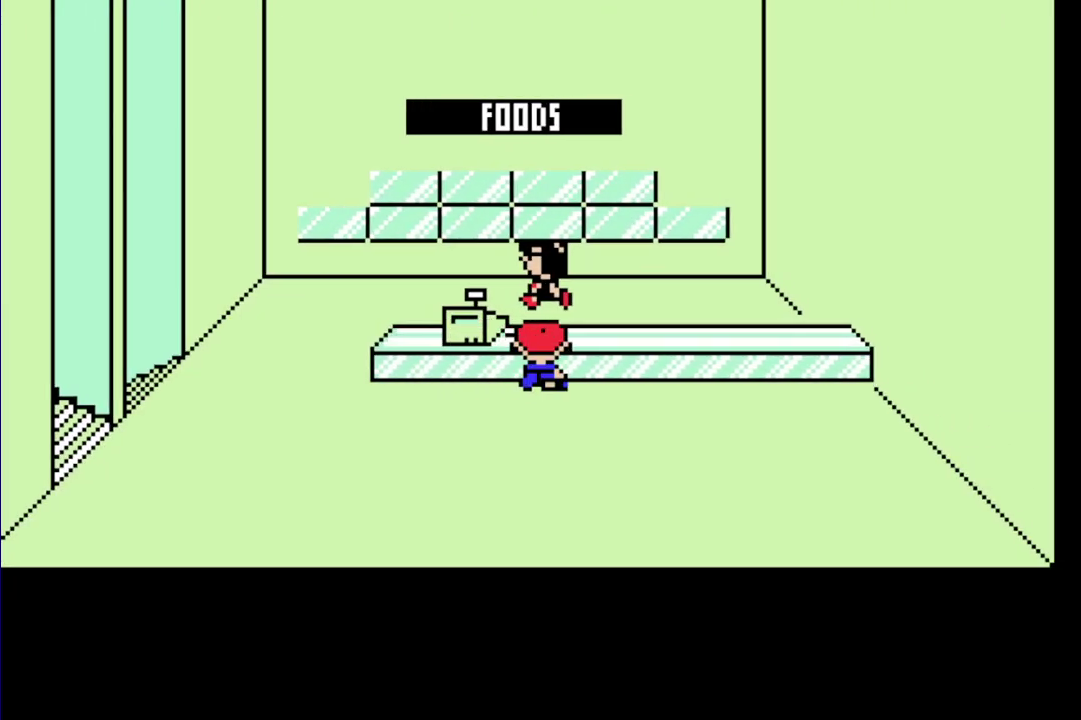
{"buttons": [], "events": [[17, "R1", "up"], [50, "DPAD_UP", "up"], [117, "L1", "up"], [250, "A", "down"], [383, "A", "up"]]}
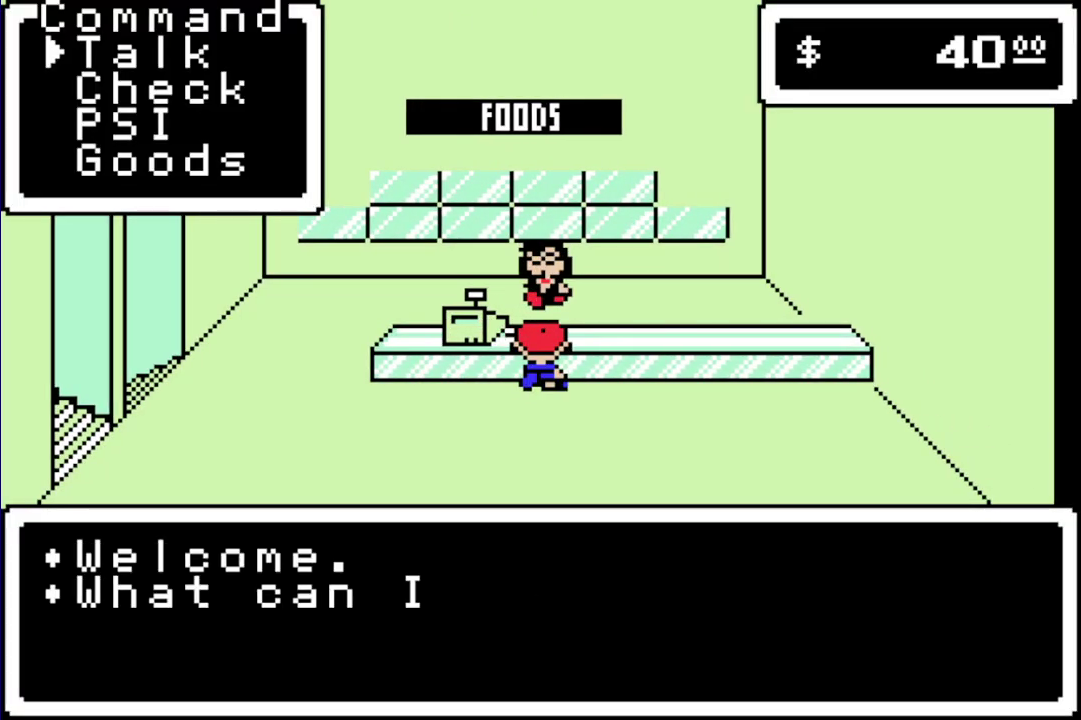
{"buttons": [], "events": []}